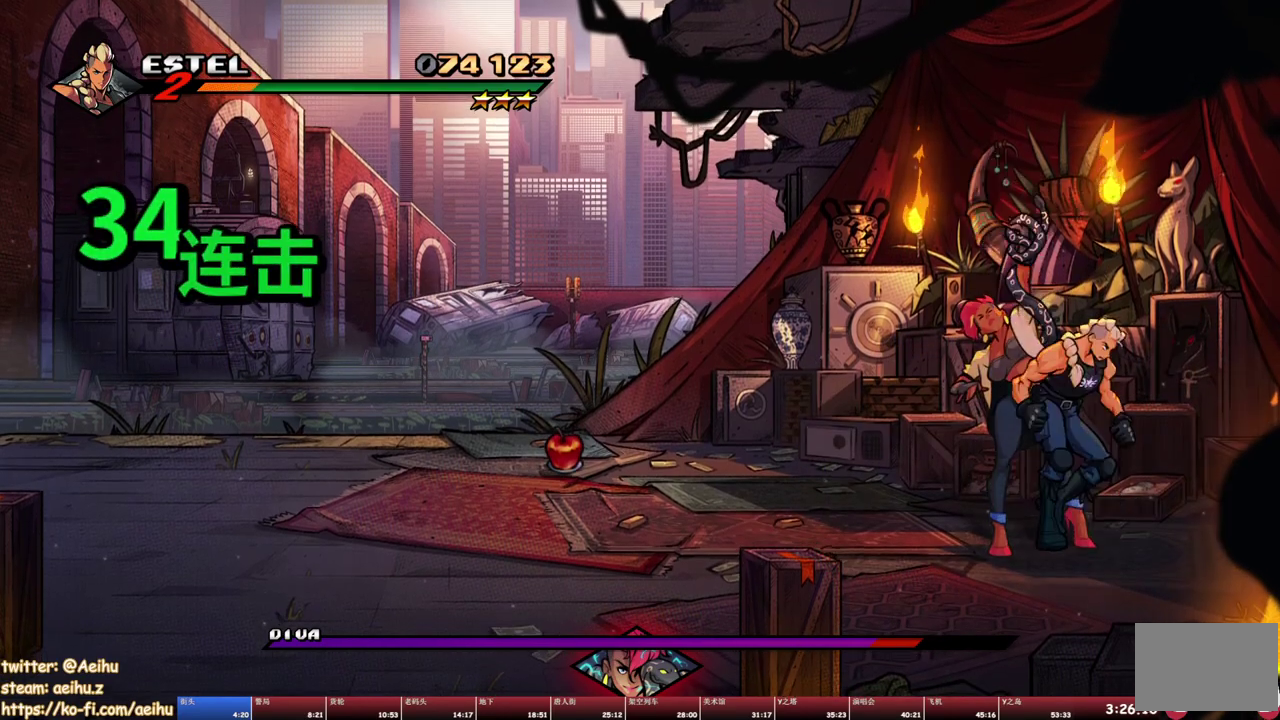
Gameplay with a controller (PlayStation layout); each line is a JSON object with the inputs held at the frame after it. "events" lists button and stick changes between this image and that frame as [ms after this image, input, new state], when the widget could be followed in between. Not read: L3 R3 left_stick right_stick.
{"buttons": [], "events": [[17, "SQUARE", "down"], [133, "SQUARE", "up"], [233, "CIRCLE", "down"], [233, "TRIANGLE", "down"], [350, "CIRCLE", "up"], [367, "TRIANGLE", "up"]]}
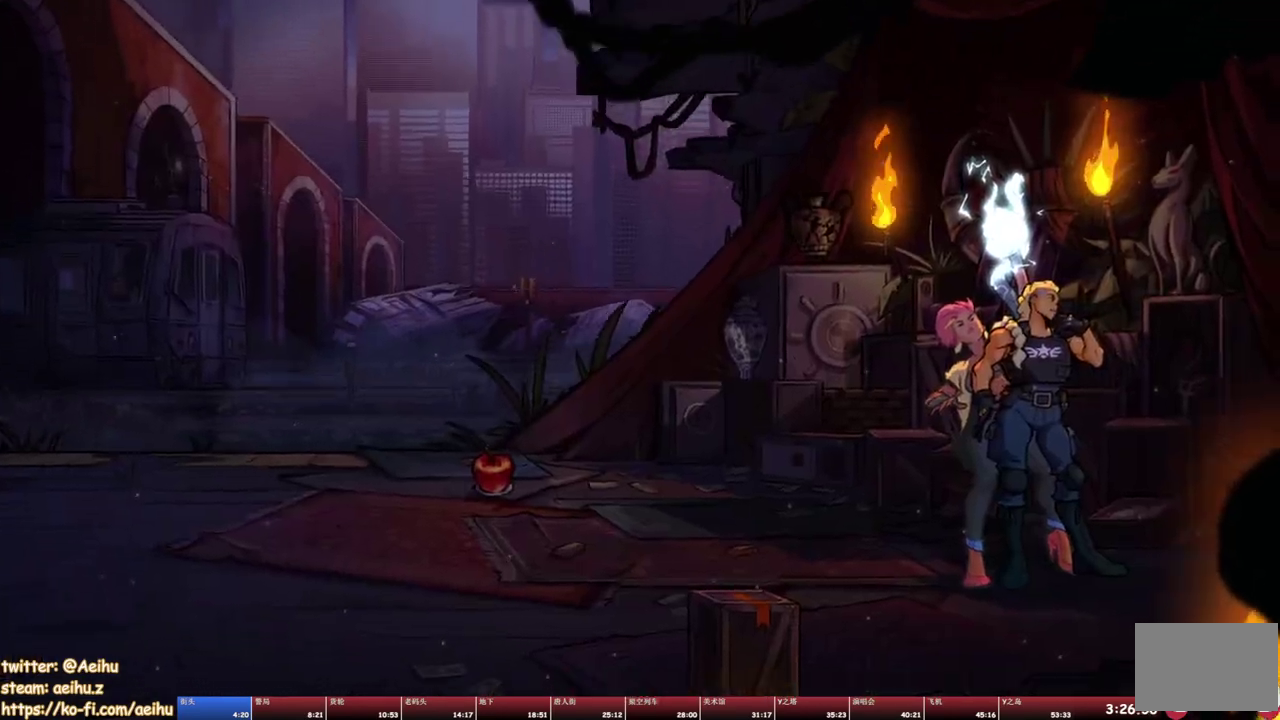
{"buttons": ["R1"], "events": [[317, "SQUARE", "down"], [417, "SQUARE", "up"], [450, "R1", "down"]]}
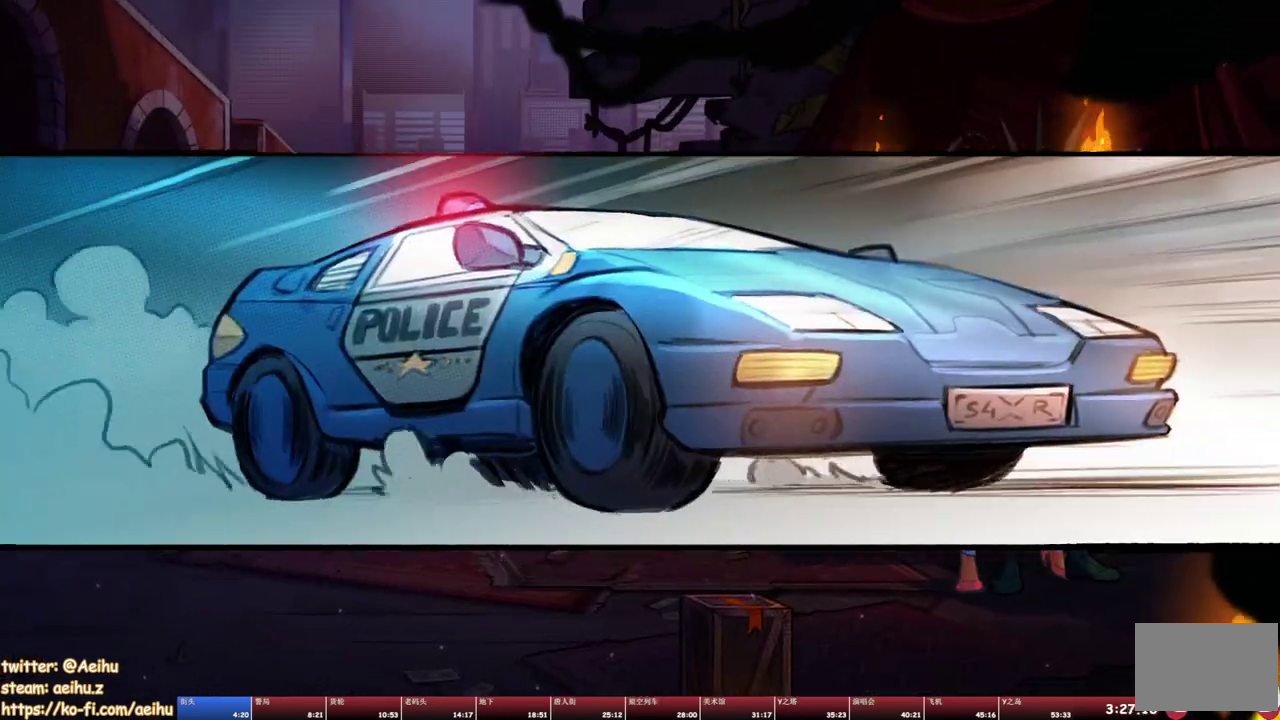
{"buttons": [], "events": [[33, "SQUARE", "down"], [50, "R1", "up"], [117, "SQUARE", "up"], [200, "SQUARE", "down"], [217, "R1", "down"], [300, "SQUARE", "up"], [383, "R1", "up"], [417, "SQUARE", "down"], [500, "SQUARE", "up"]]}
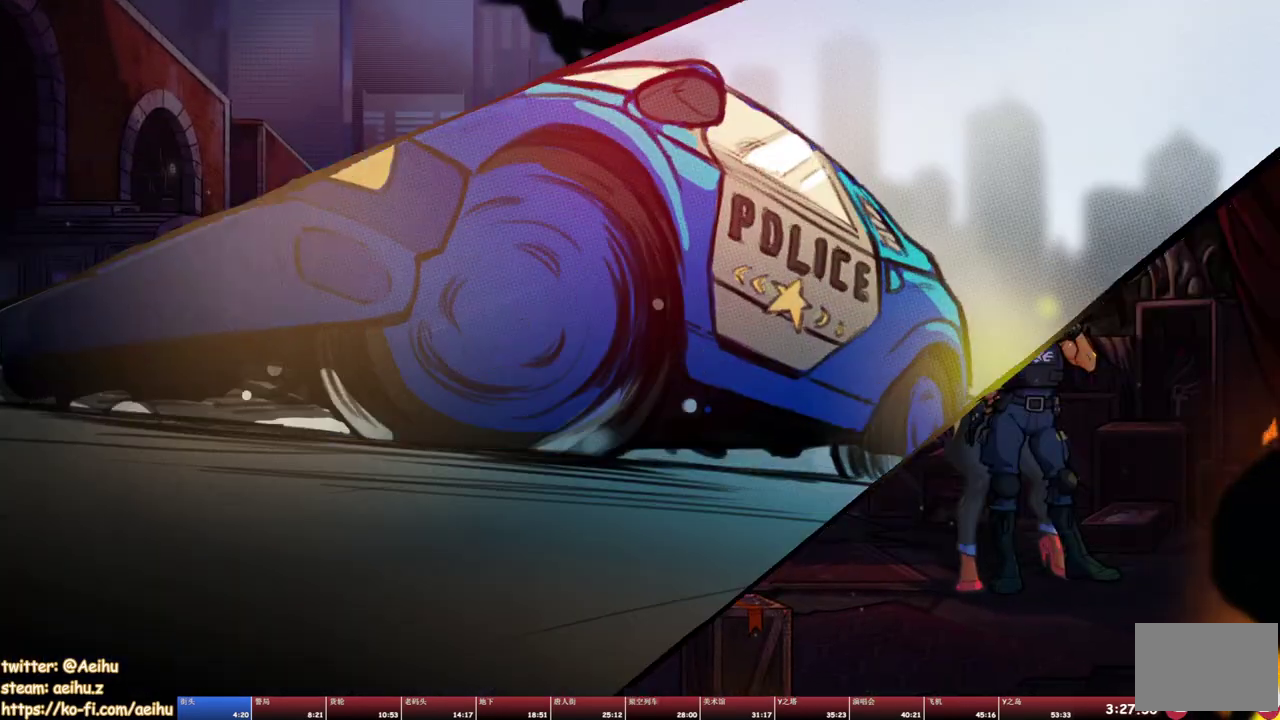
{"buttons": ["SQUARE"], "events": [[150, "SQUARE", "down"], [217, "SQUARE", "up"], [467, "SQUARE", "down"]]}
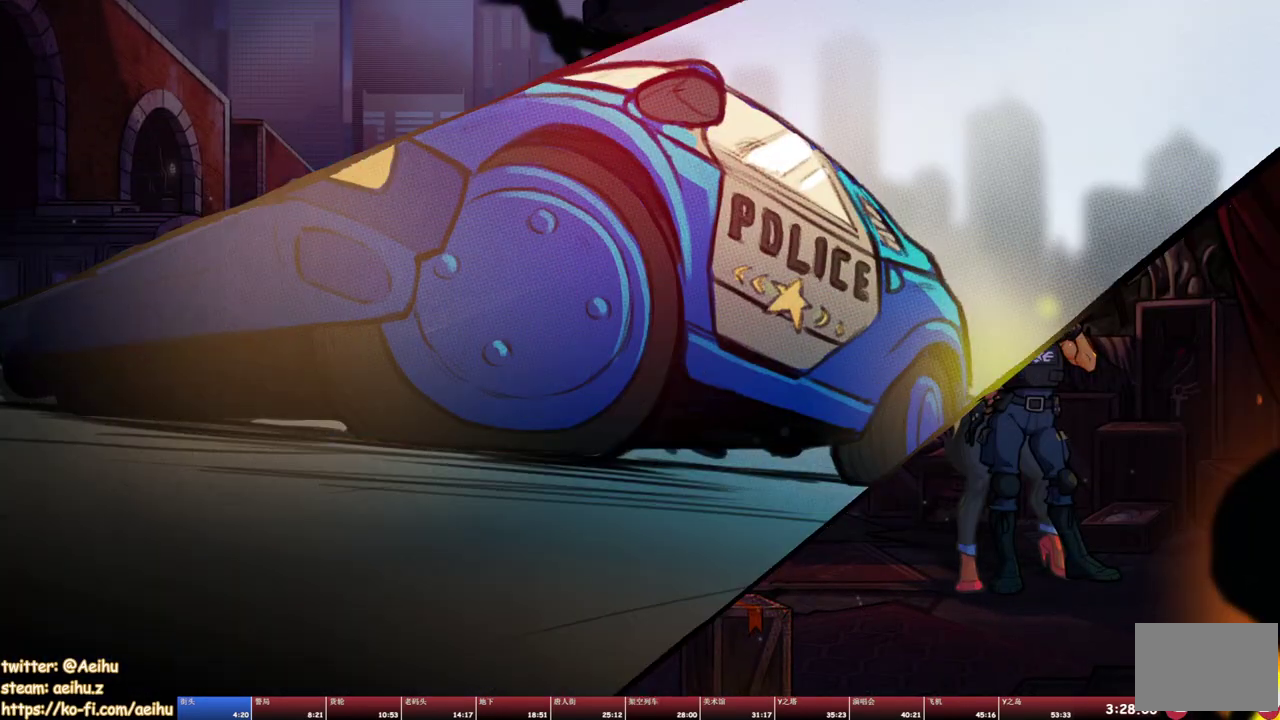
{"buttons": ["SQUARE"], "events": [[50, "SQUARE", "up"], [133, "SQUARE", "down"], [217, "SQUARE", "up"], [283, "SQUARE", "down"], [367, "SQUARE", "up"], [450, "SQUARE", "down"]]}
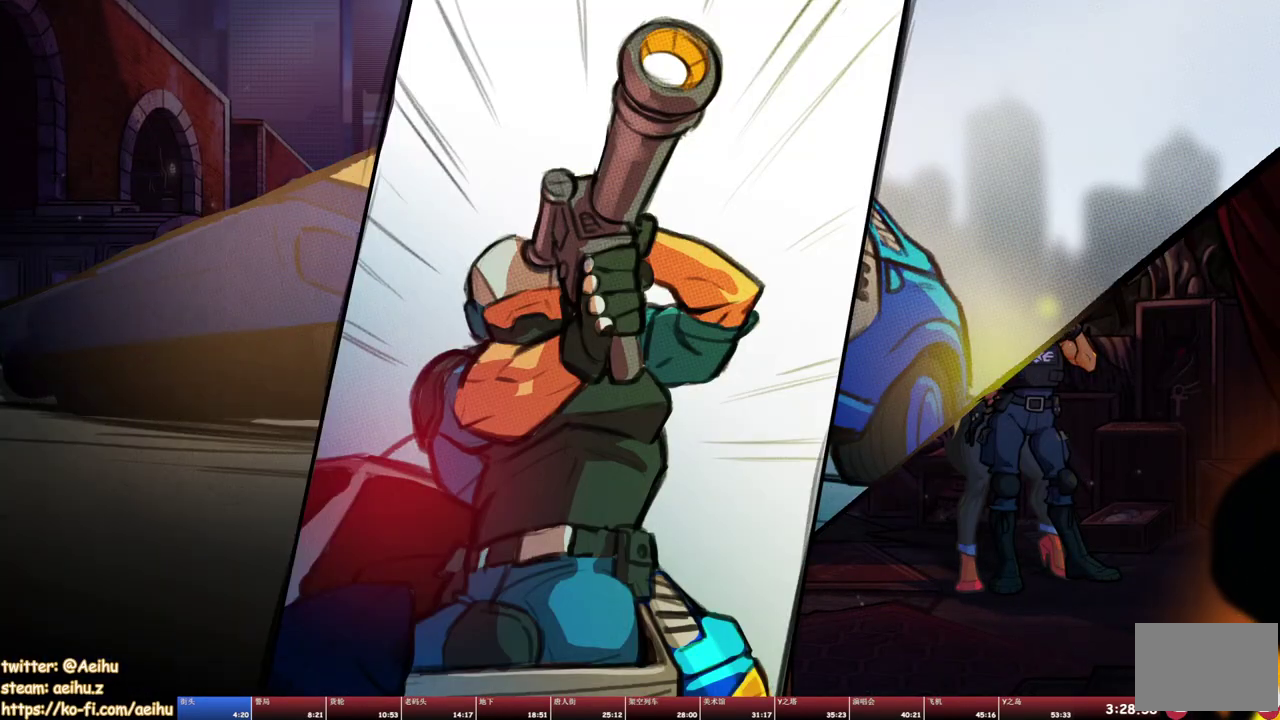
{"buttons": ["SQUARE"], "events": [[17, "SQUARE", "up"], [133, "SQUARE", "down"], [200, "SQUARE", "up"], [267, "SQUARE", "down"], [350, "SQUARE", "up"], [433, "SQUARE", "down"]]}
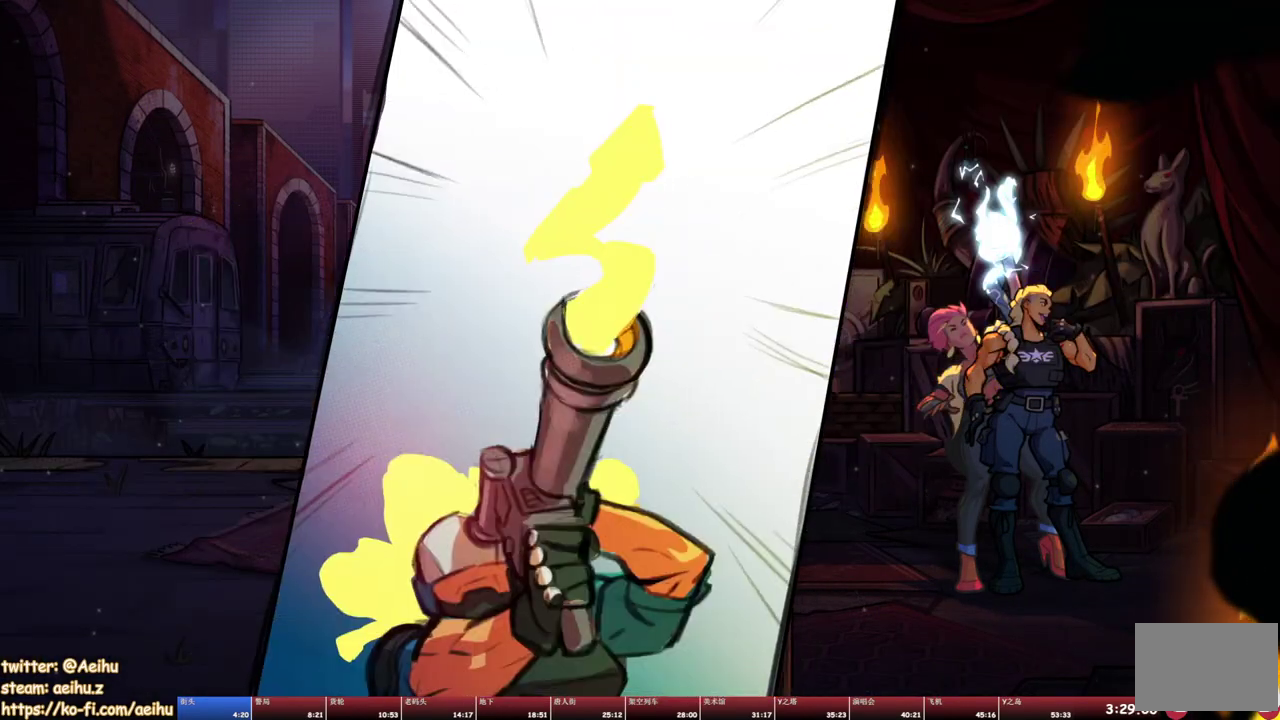
{"buttons": [], "events": [[150, "SQUARE", "up"], [217, "SQUARE", "down"], [300, "SQUARE", "up"], [350, "SQUARE", "down"], [450, "SQUARE", "up"]]}
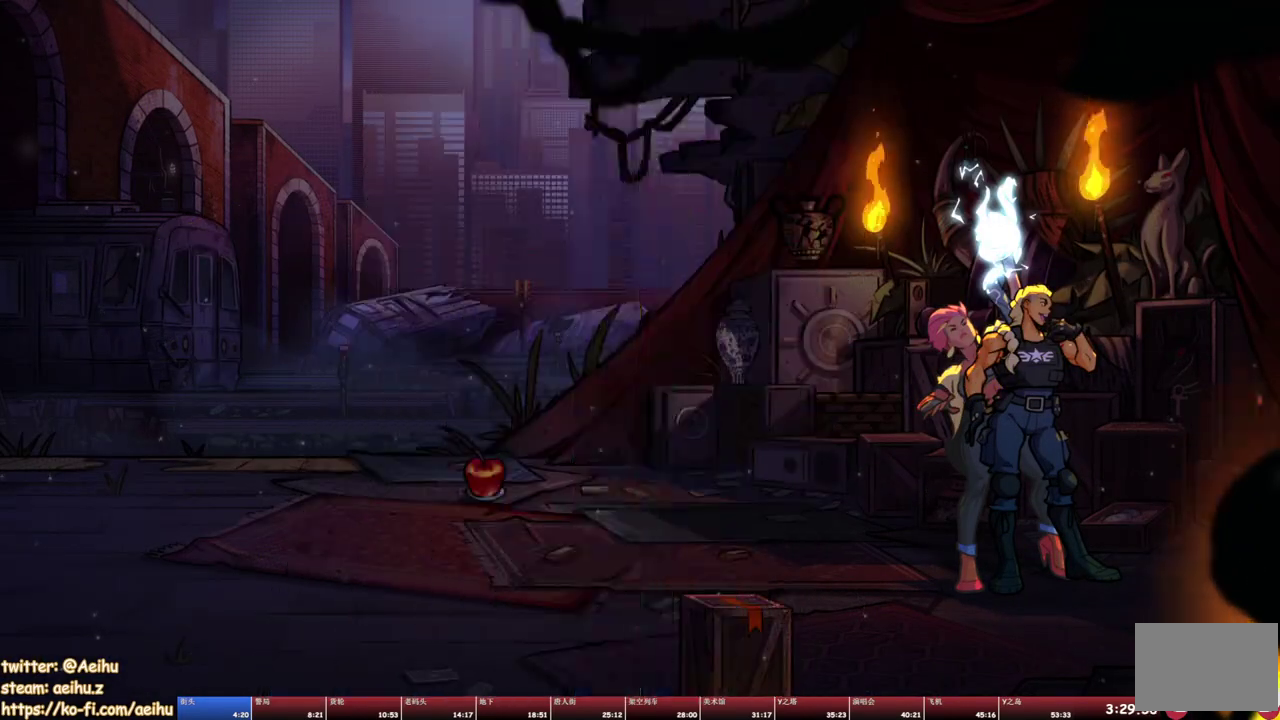
{"buttons": ["SQUARE"], "events": [[17, "SQUARE", "down"], [100, "SQUARE", "up"], [150, "SQUARE", "down"], [233, "SQUARE", "up"], [300, "SQUARE", "down"], [400, "SQUARE", "up"], [450, "SQUARE", "down"]]}
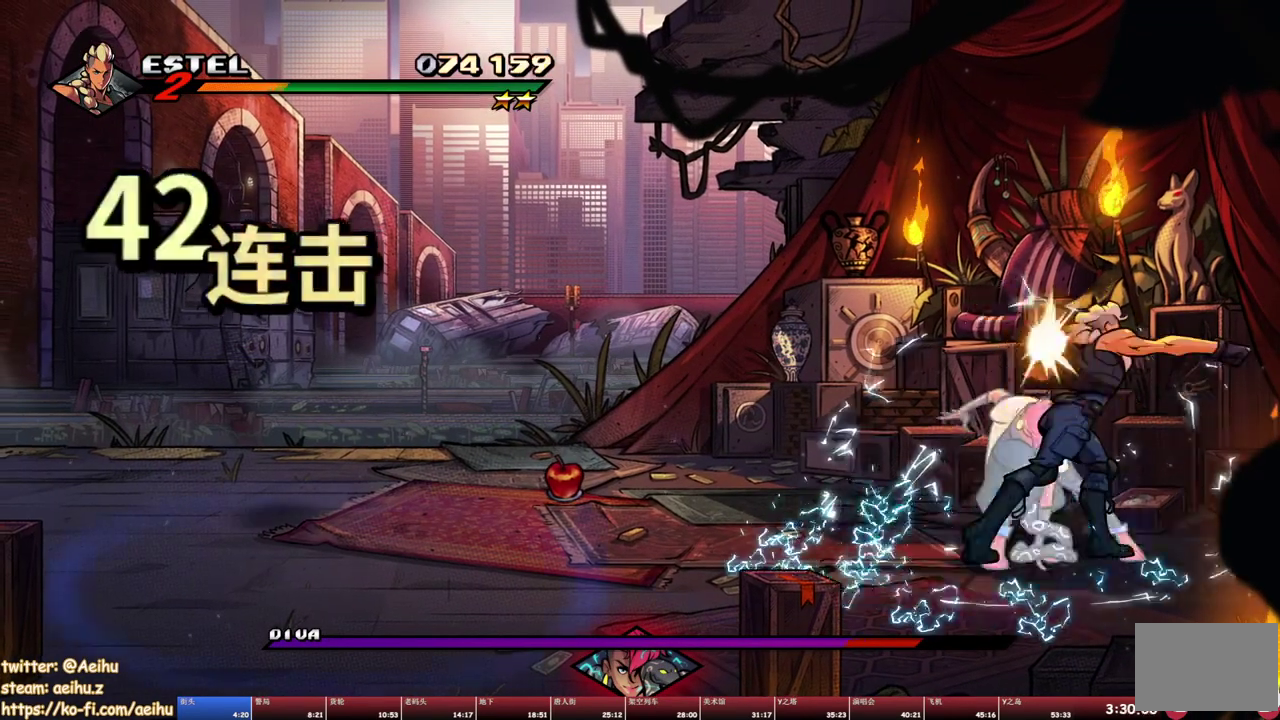
{"buttons": [], "events": [[33, "SQUARE", "up"], [100, "SQUARE", "down"], [183, "SQUARE", "up"], [233, "SQUARE", "down"], [350, "SQUARE", "up"], [400, "SQUARE", "down"], [483, "SQUARE", "up"]]}
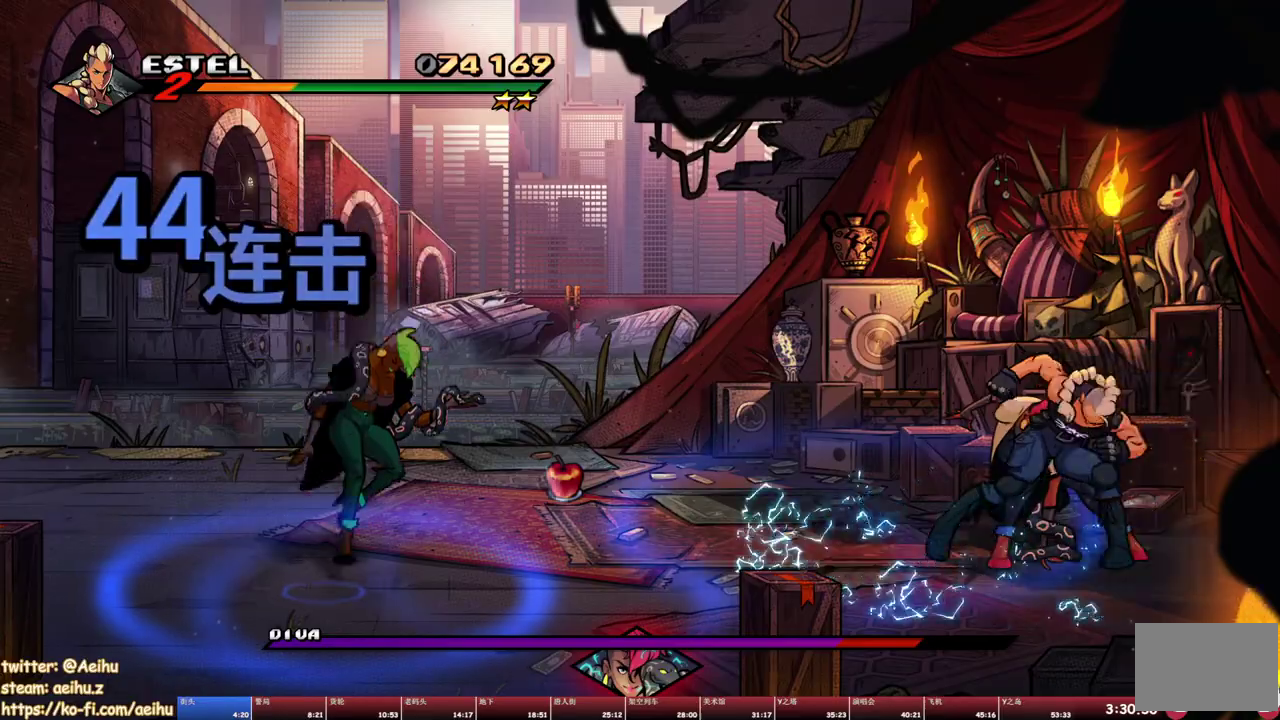
{"buttons": ["SQUARE"], "events": [[33, "SQUARE", "down"]]}
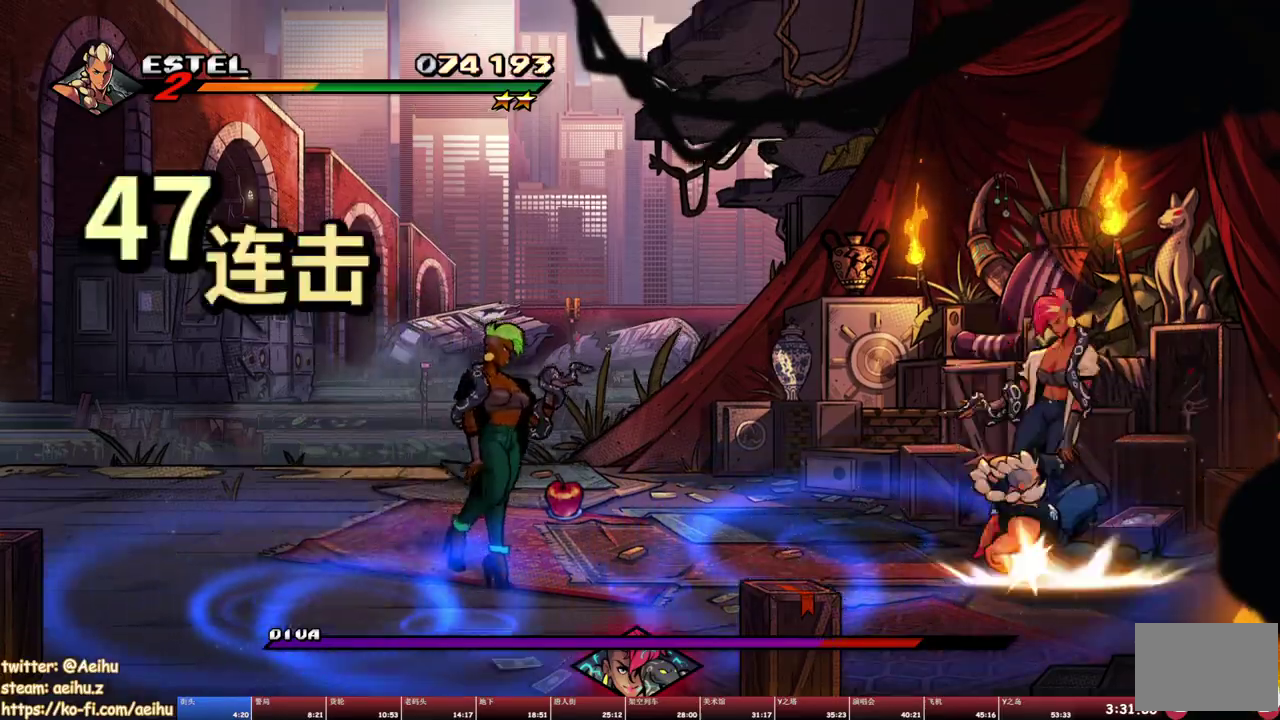
{"buttons": ["SQUARE"], "events": [[133, "SQUARE", "up"], [183, "SQUARE", "down"], [417, "SQUARE", "up"], [467, "SQUARE", "down"]]}
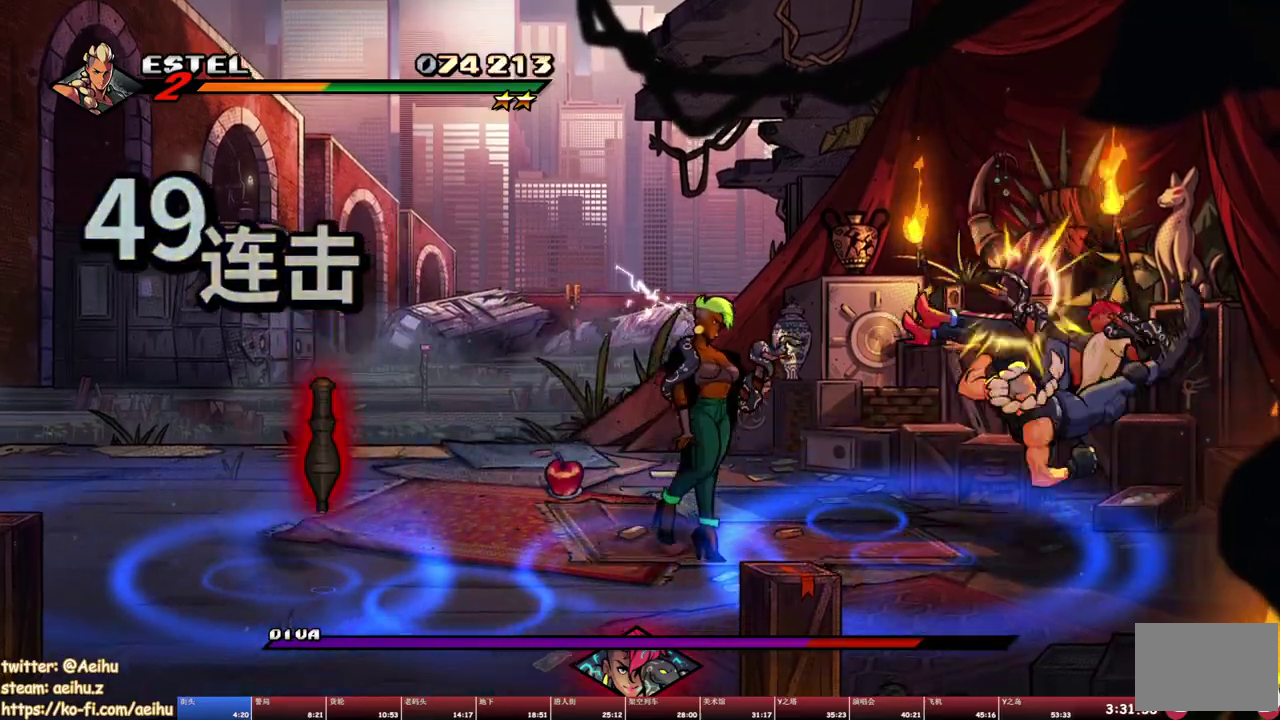
{"buttons": [], "events": [[133, "SQUARE", "up"], [267, "SQUARE", "down"], [333, "SQUARE", "up"], [383, "SQUARE", "down"], [467, "SQUARE", "up"]]}
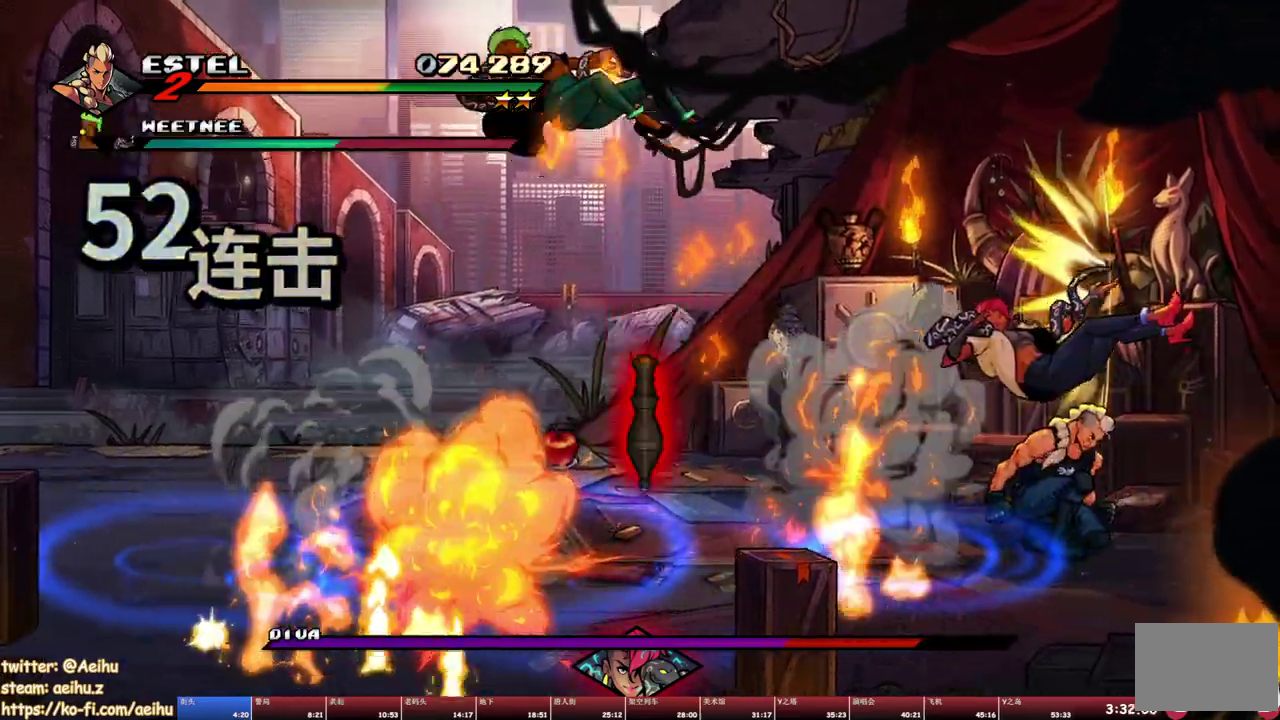
{"buttons": [], "events": [[17, "SQUARE", "down"], [133, "SQUARE", "up"], [183, "SQUARE", "down"], [267, "SQUARE", "up"], [333, "SQUARE", "down"], [400, "SQUARE", "up"]]}
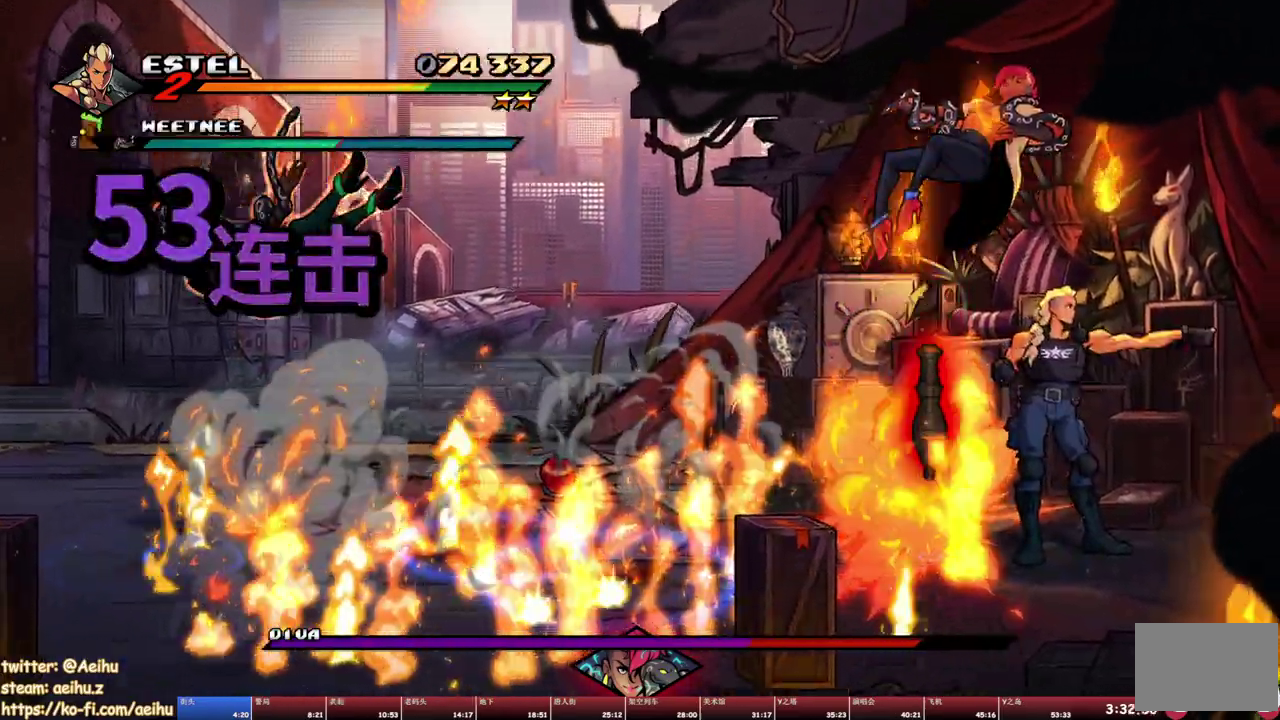
{"buttons": [], "events": [[67, "DPAD_LEFT", "down"], [150, "DPAD_LEFT", "up"], [283, "DPAD_RIGHT", "down"], [383, "DPAD_RIGHT", "up"]]}
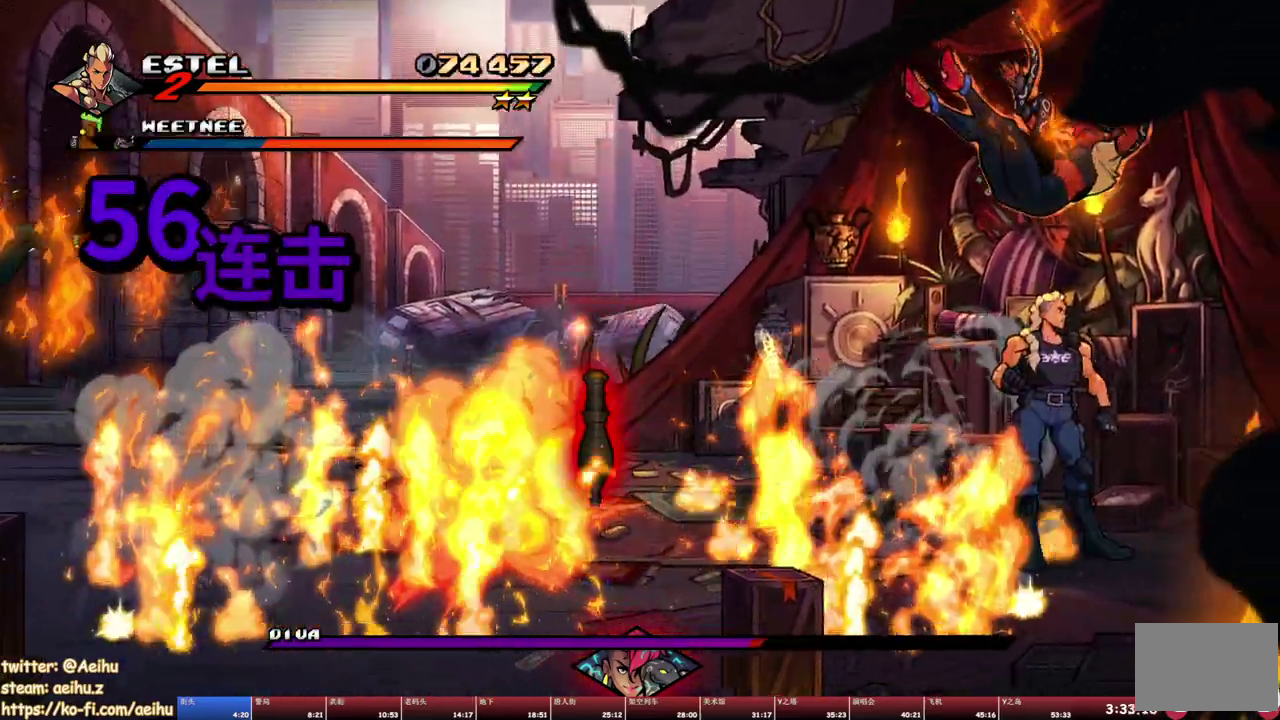
{"buttons": ["SQUARE"], "events": [[50, "SQUARE", "down"], [67, "R1", "down"], [233, "R1", "up"], [267, "SQUARE", "up"], [300, "R1", "down"], [317, "SQUARE", "down"], [500, "R1", "up"]]}
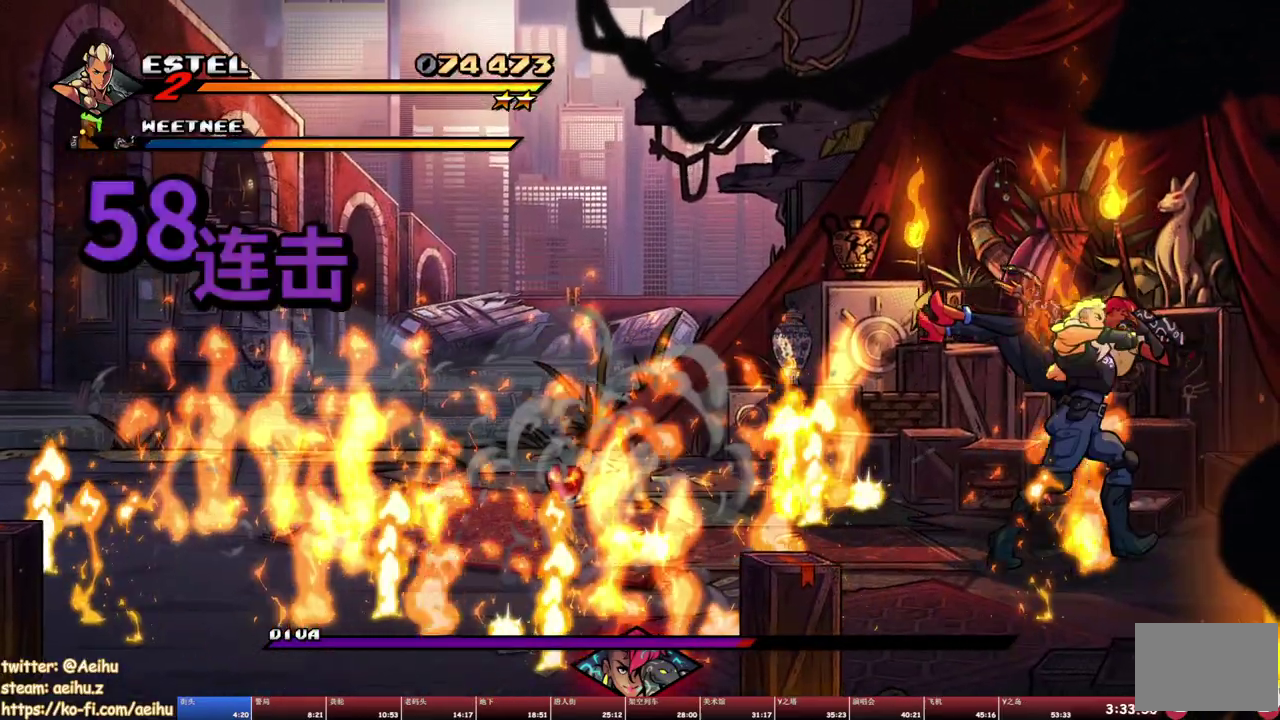
{"buttons": ["R1"], "events": [[67, "R1", "down"], [467, "SQUARE", "up"]]}
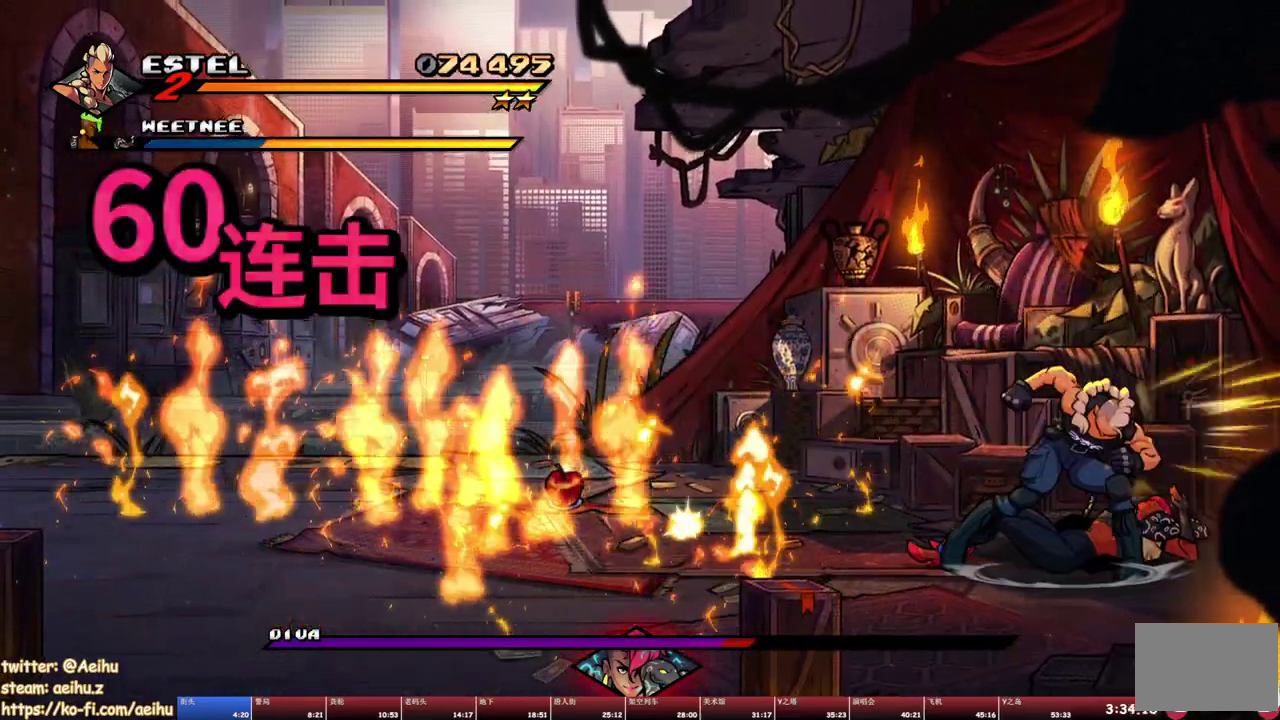
{"buttons": ["SQUARE", "R1"], "events": [[17, "SQUARE", "down"], [83, "R1", "up"], [333, "R1", "down"]]}
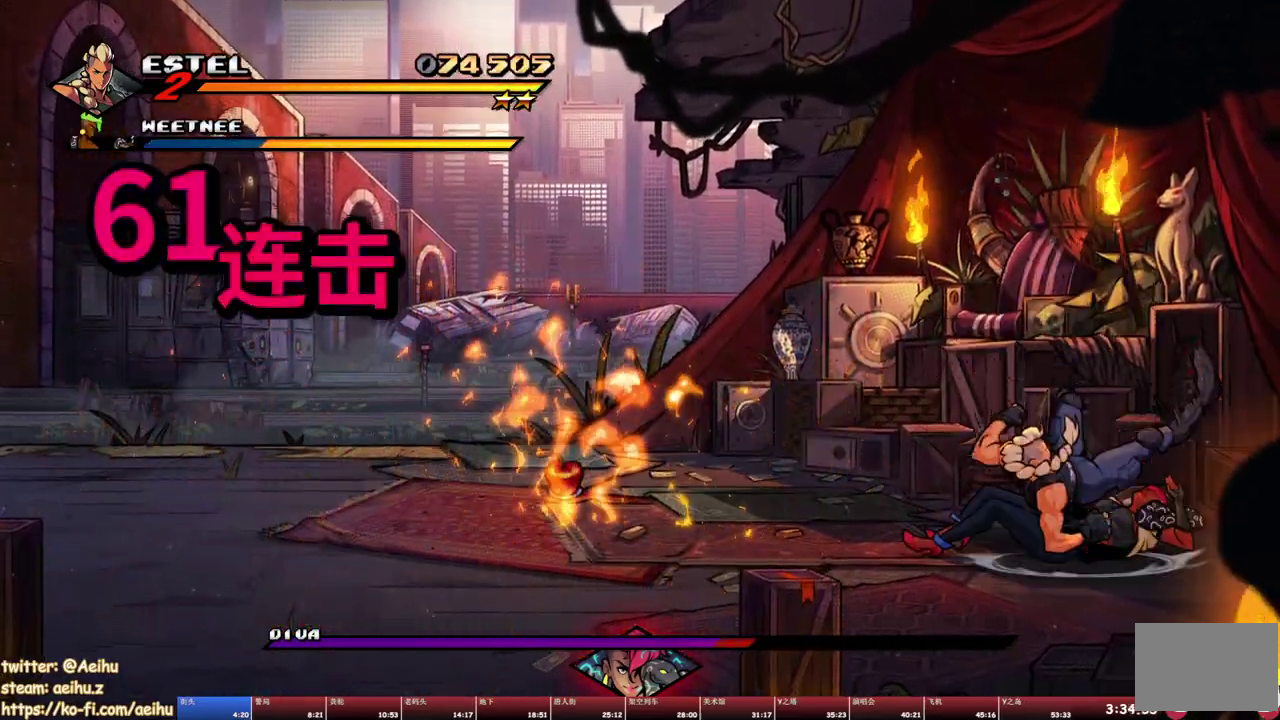
{"buttons": ["SQUARE"], "events": [[17, "R1", "up"], [150, "SQUARE", "up"], [200, "SQUARE", "down"], [283, "SQUARE", "up"], [300, "R1", "down"], [350, "SQUARE", "down"], [367, "R1", "up"]]}
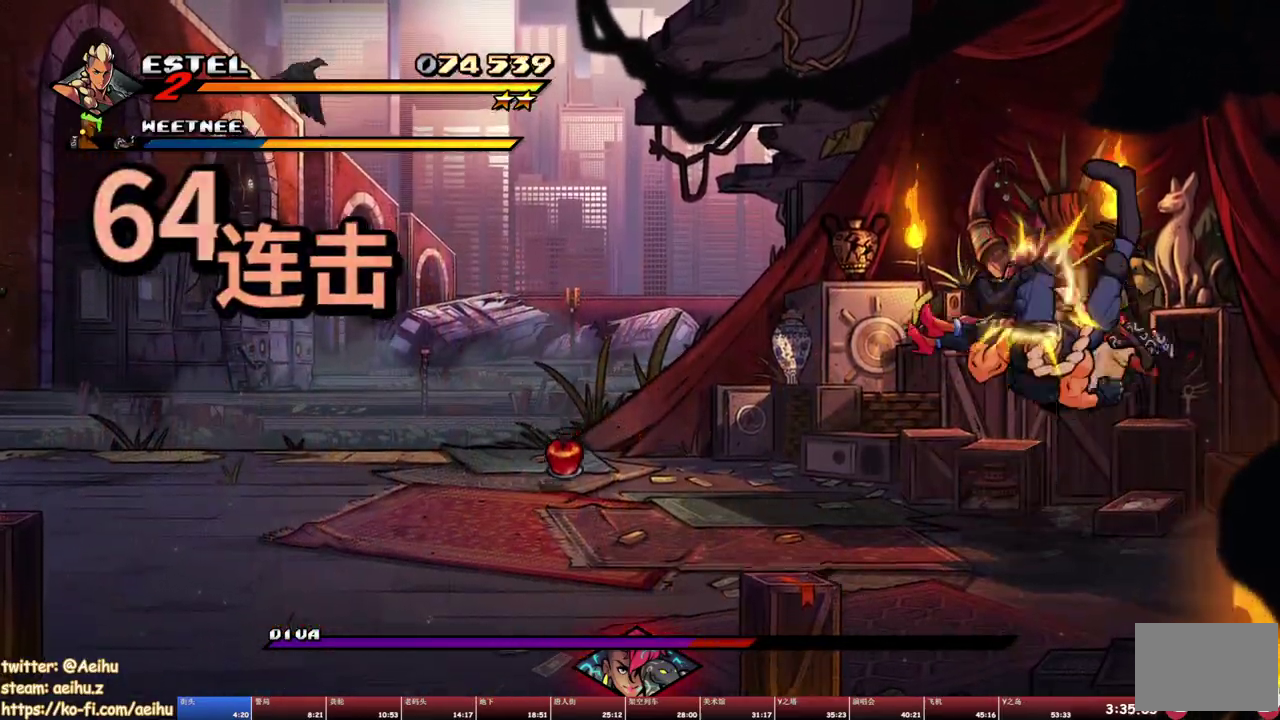
{"buttons": ["SQUARE", "DPAD_RIGHT"], "events": [[150, "SQUARE", "up"], [167, "DPAD_RIGHT", "down"], [267, "DPAD_RIGHT", "up"], [317, "DPAD_RIGHT", "down"], [350, "SQUARE", "down"]]}
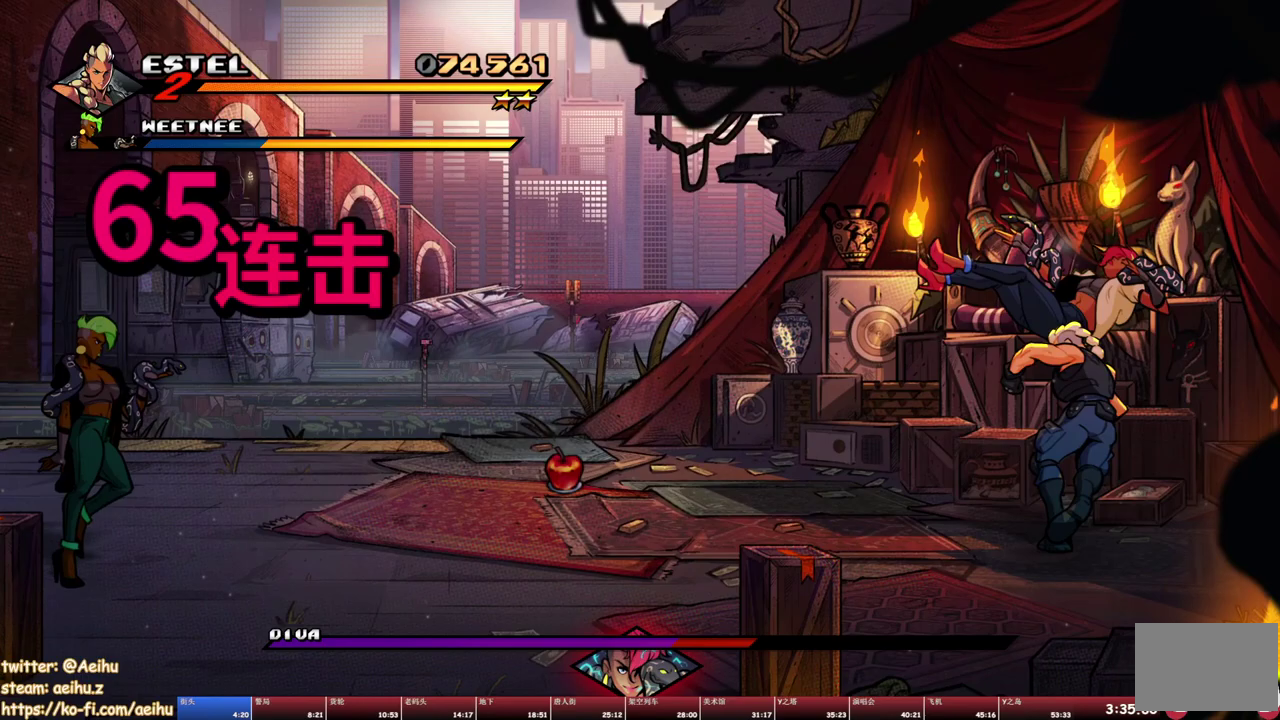
{"buttons": ["SQUARE"], "events": [[217, "DPAD_RIGHT", "up"]]}
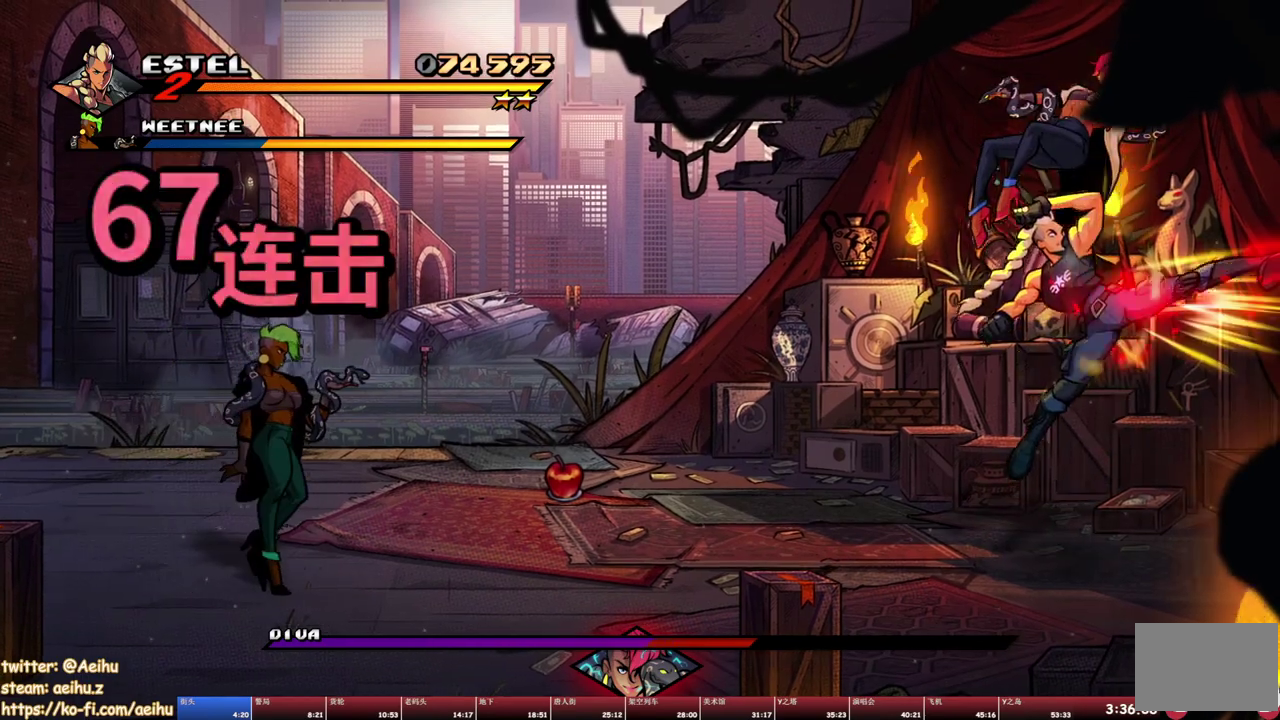
{"buttons": ["DPAD_RIGHT"], "events": [[217, "DPAD_RIGHT", "down"], [217, "SQUARE", "up"], [267, "SQUARE", "down"], [317, "DPAD_RIGHT", "up"], [350, "SQUARE", "up"], [383, "DPAD_RIGHT", "down"], [400, "SQUARE", "down"], [450, "DPAD_RIGHT", "up"], [483, "SQUARE", "up"], [500, "DPAD_RIGHT", "down"]]}
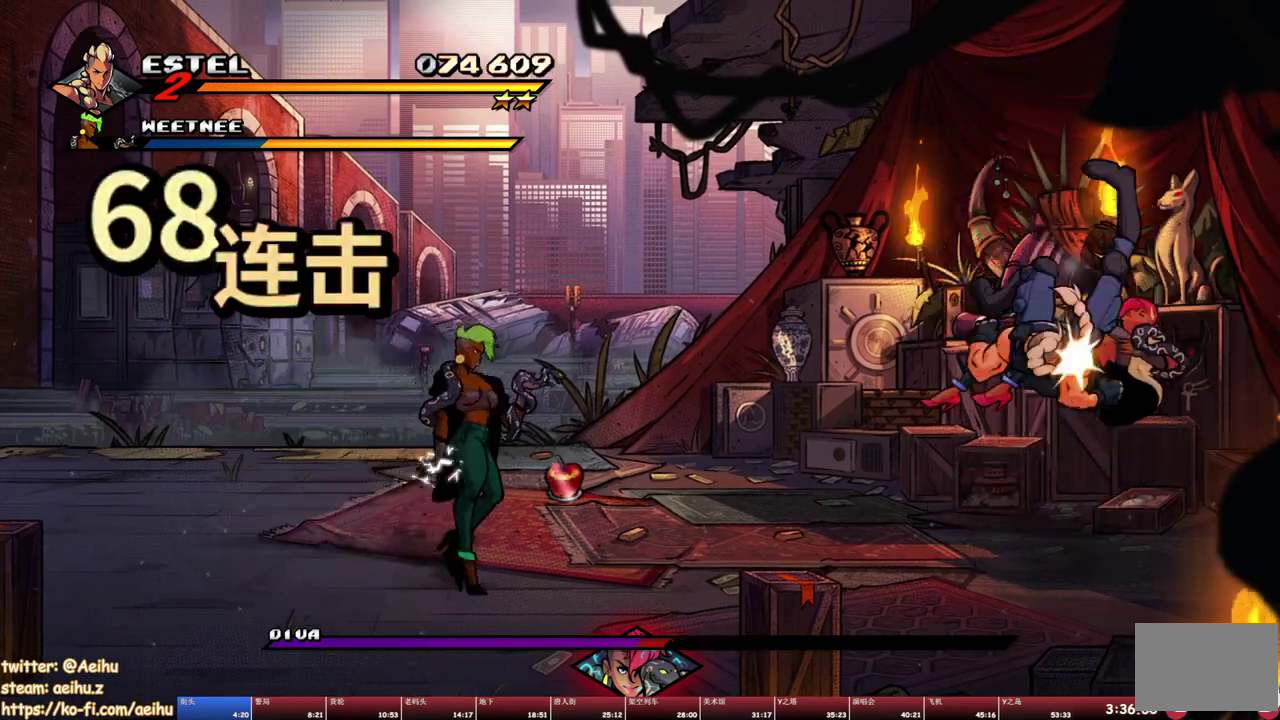
{"buttons": ["SQUARE", "DPAD_RIGHT"], "events": [[17, "SQUARE", "down"], [117, "SQUARE", "up"], [167, "SQUARE", "down"], [233, "DPAD_RIGHT", "up"], [267, "SQUARE", "up"], [283, "DPAD_RIGHT", "down"], [300, "SQUARE", "down"], [350, "DPAD_RIGHT", "up"], [400, "DPAD_RIGHT", "down"], [400, "SQUARE", "up"], [417, "SQUARE", "down"]]}
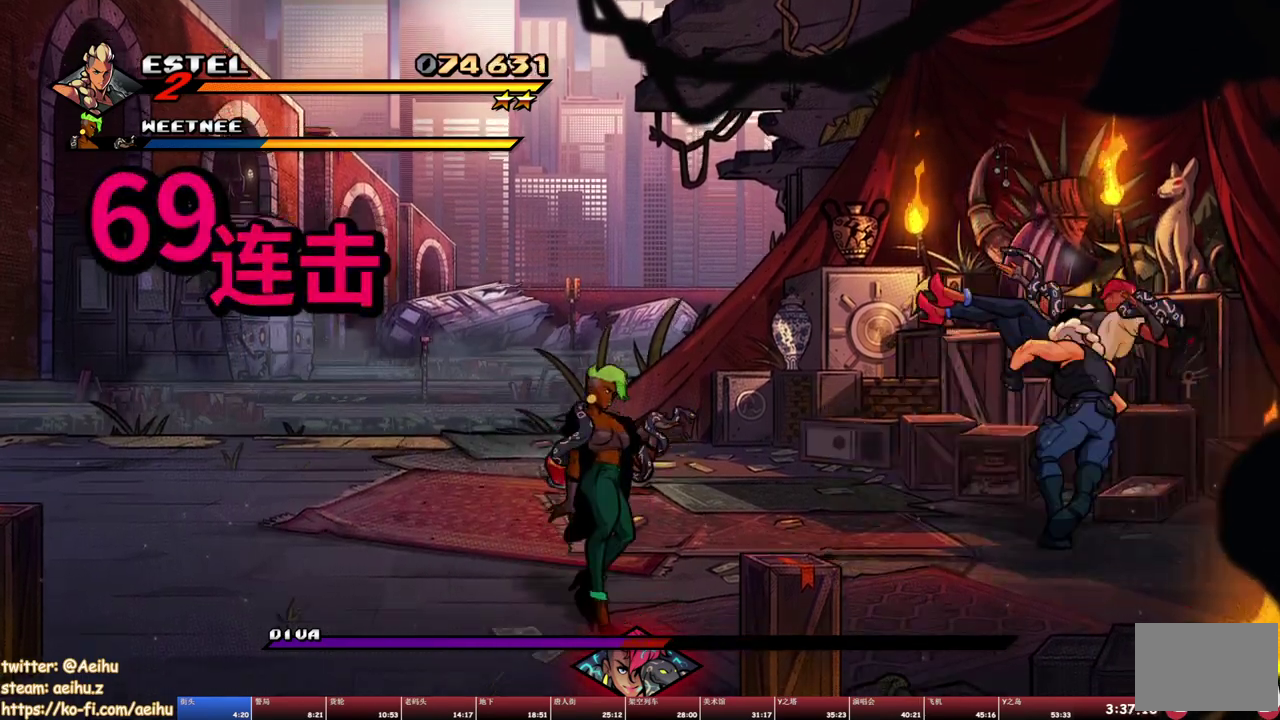
{"buttons": ["SQUARE"], "events": [[183, "DPAD_RIGHT", "up"]]}
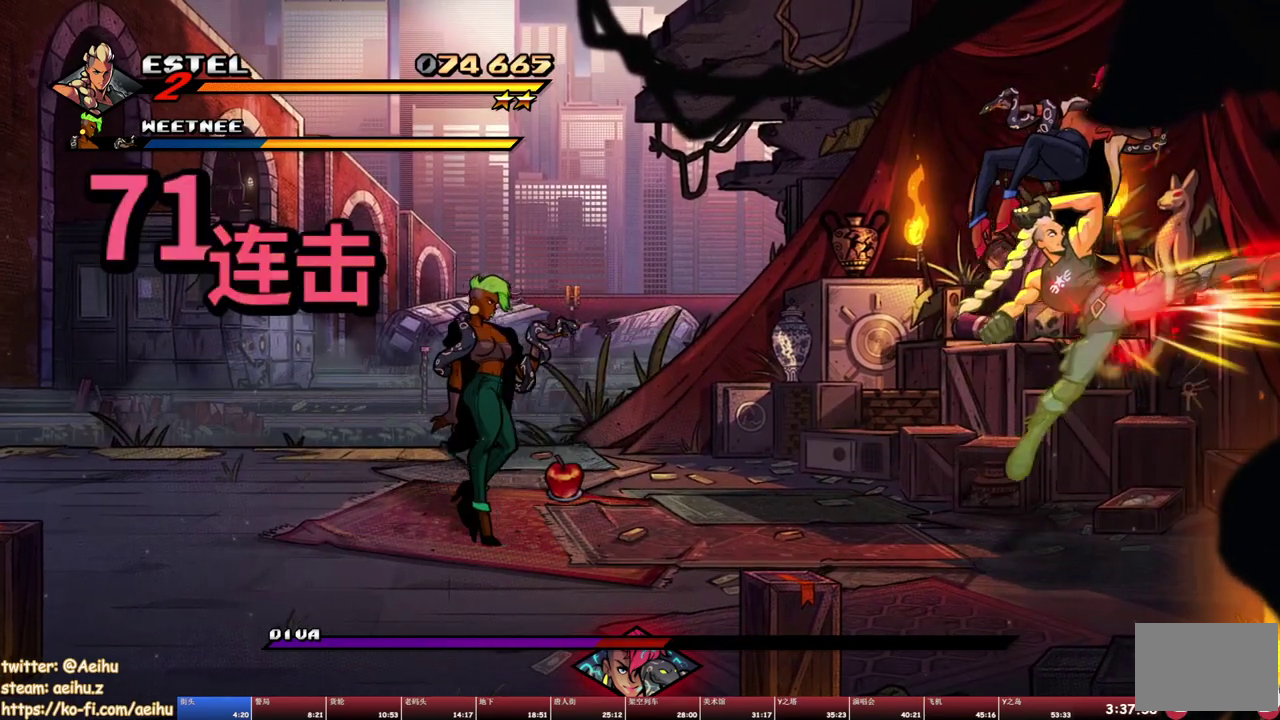
{"buttons": ["DPAD_RIGHT"], "events": [[200, "DPAD_RIGHT", "down"], [217, "SQUARE", "up"], [300, "SQUARE", "down"], [333, "DPAD_RIGHT", "up"], [367, "SQUARE", "up"], [383, "DPAD_RIGHT", "down"], [417, "SQUARE", "down"], [500, "SQUARE", "up"]]}
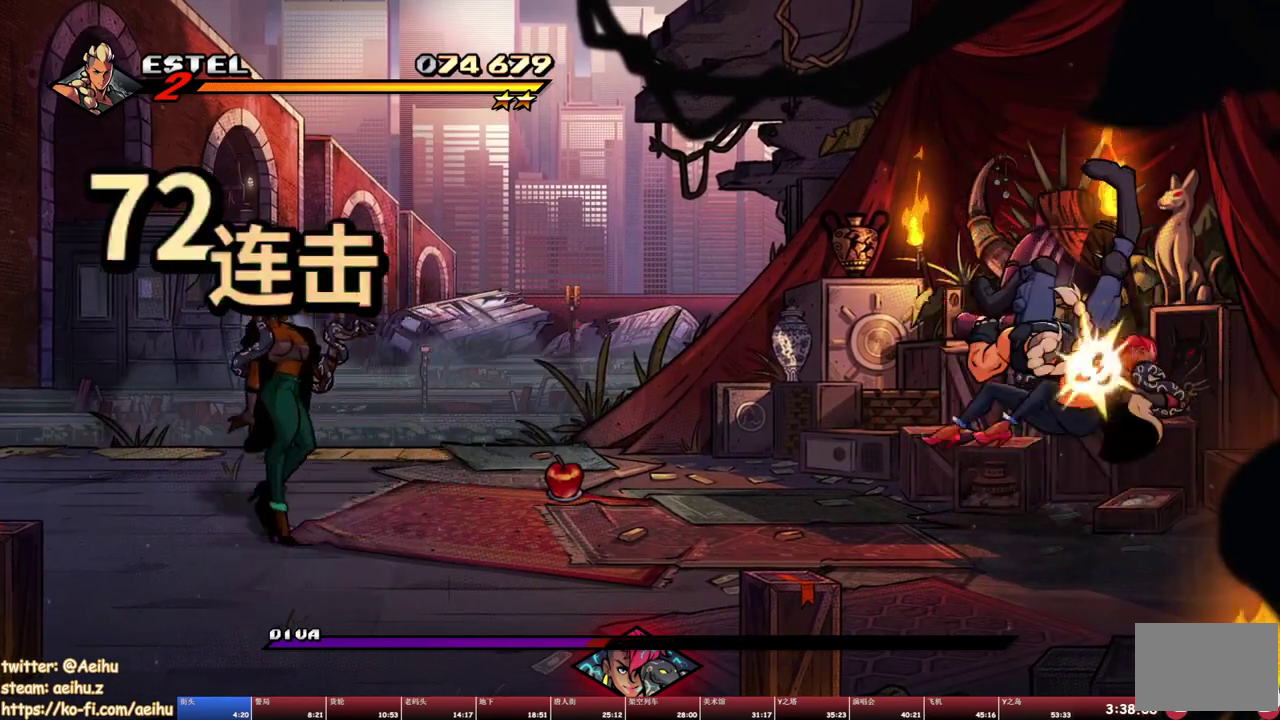
{"buttons": ["SQUARE", "DPAD_RIGHT"], "events": [[50, "SQUARE", "down"], [267, "DPAD_RIGHT", "up"], [283, "SQUARE", "up"], [317, "DPAD_RIGHT", "down"], [333, "SQUARE", "down"]]}
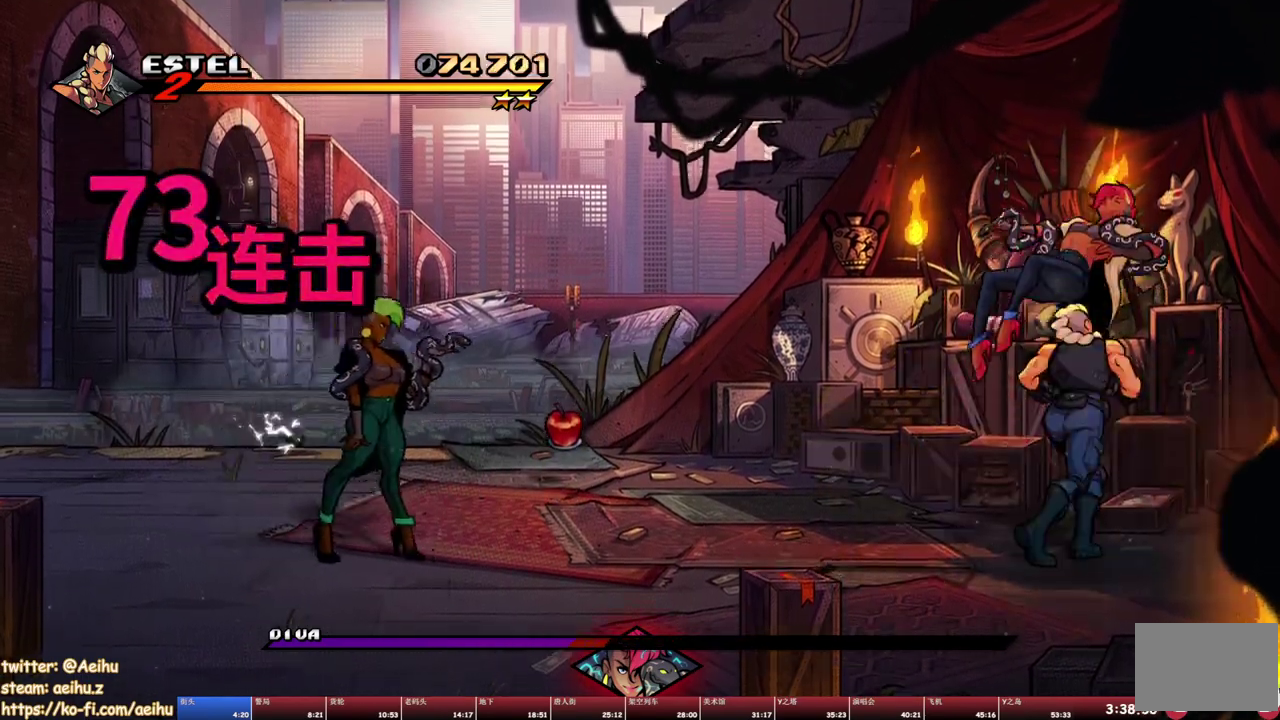
{"buttons": ["SQUARE"], "events": [[133, "DPAD_RIGHT", "up"]]}